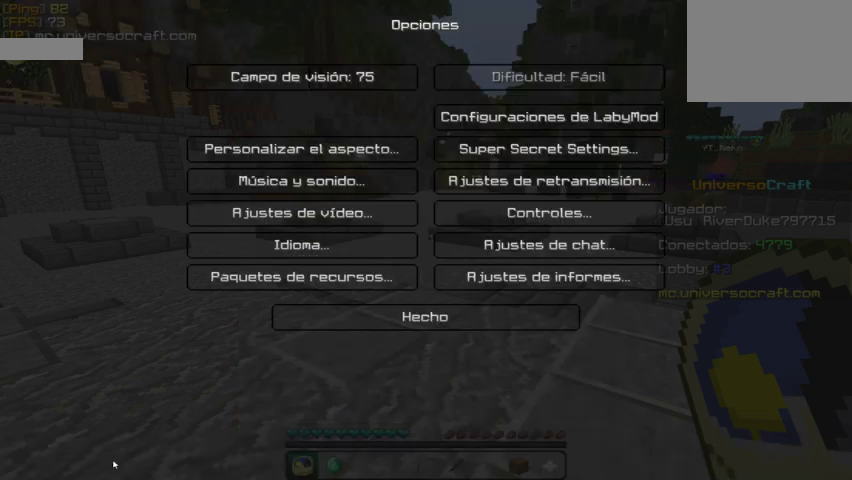
Gameplay with keyboard and mouse; each line is a JSON object with the keys and mouse buttons held at the frame after it. "events" lists presses ("down") and releases ("up") of "a", "d", "s", "w", "mouse_left" and "mouse_right" between this image and that frame as [ms after this image, input, new state], when the widget could be followed in between. "mouse_left", "mouse_right" = the "left", "right" buttons of the "mouse" list. No other keys are recorded. Fast repeated clicks can show as one long hold. Mouse movement is not recorded.
{"keys": [], "mouse": [], "events": []}
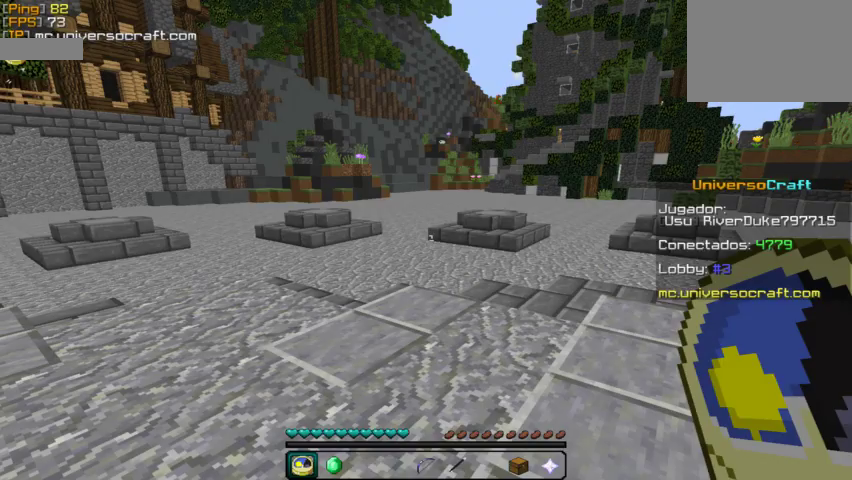
{"keys": ["w"], "mouse": [], "events": [[400, "w", "down"]]}
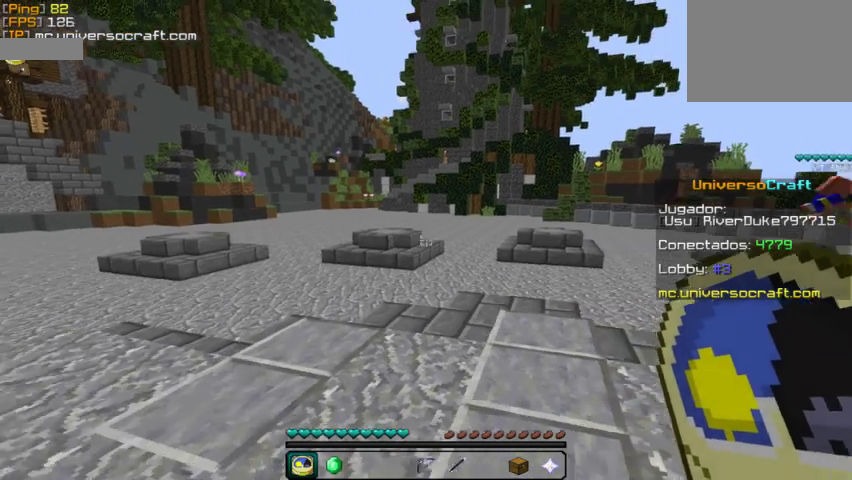
{"keys": [], "mouse": [], "events": [[333, "w", "up"]]}
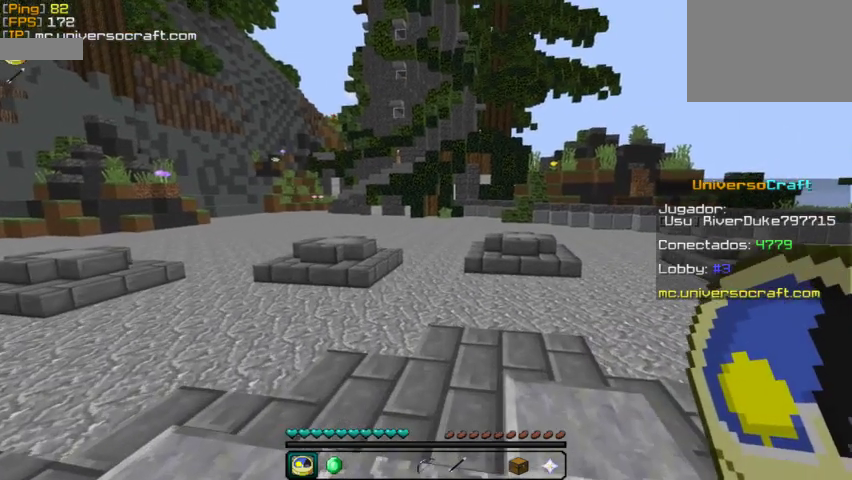
{"keys": ["d"], "mouse": [], "events": [[33, "d", "down"], [233, "d", "up"], [267, "a", "down"], [367, "a", "up"], [400, "s", "down"], [500, "d", "down"], [500, "s", "up"]]}
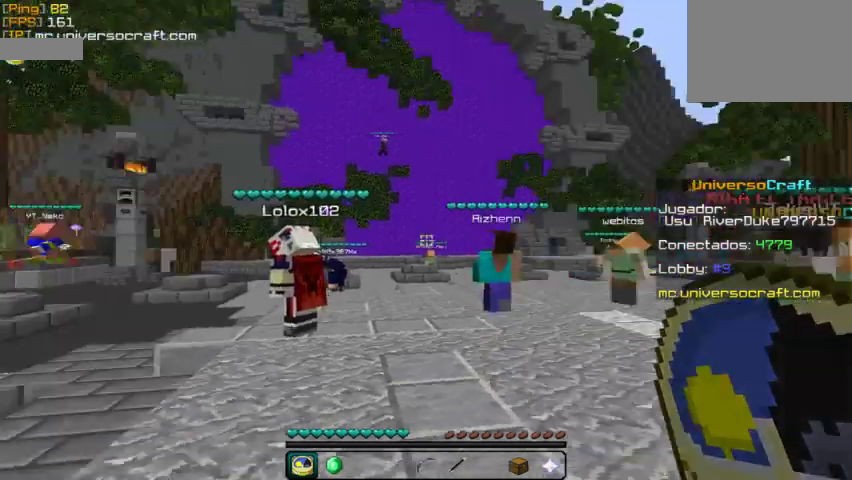
{"keys": ["a"], "mouse": [], "events": [[100, "d", "up"], [167, "a", "down"], [300, "a", "up"], [333, "d", "down"], [400, "d", "up"], [467, "a", "down"]]}
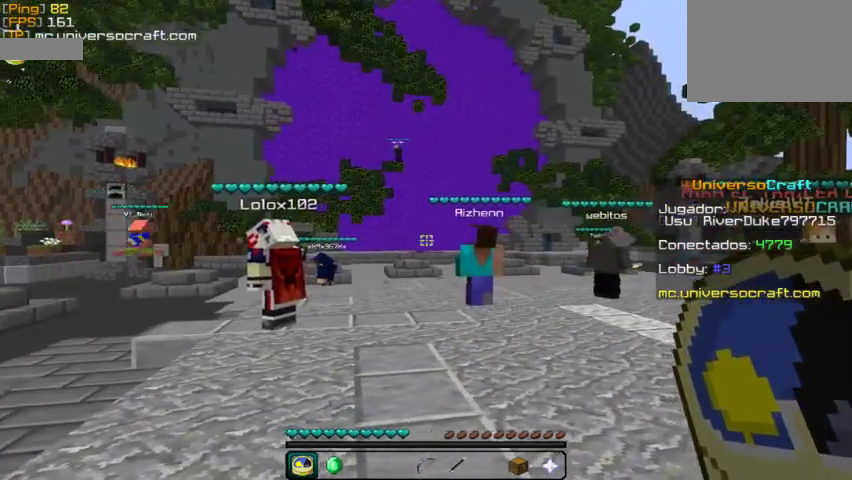
{"keys": [], "mouse": [], "events": [[67, "a", "up"], [200, "mouse_right", "down"], [333, "mouse_right", "up"]]}
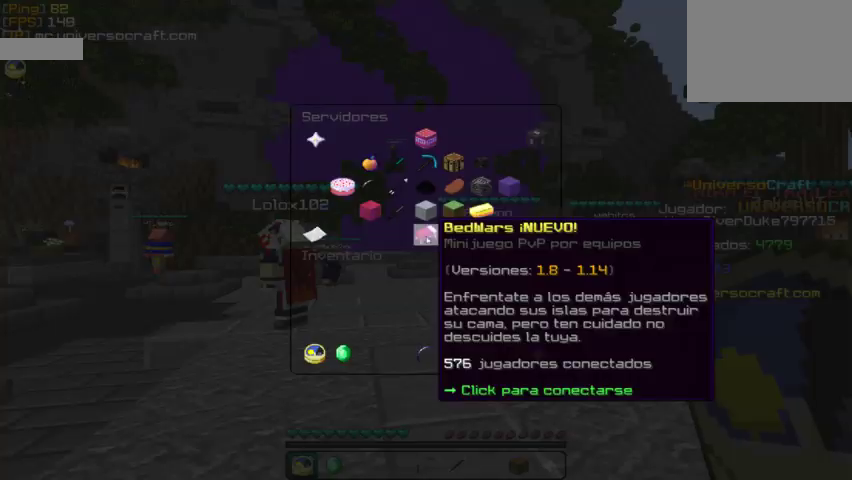
{"keys": [], "mouse": [], "events": []}
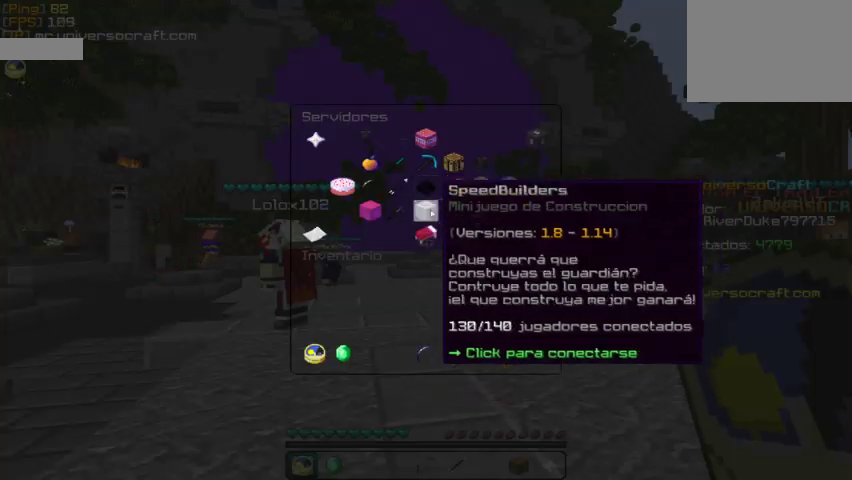
{"keys": [], "mouse": [], "events": []}
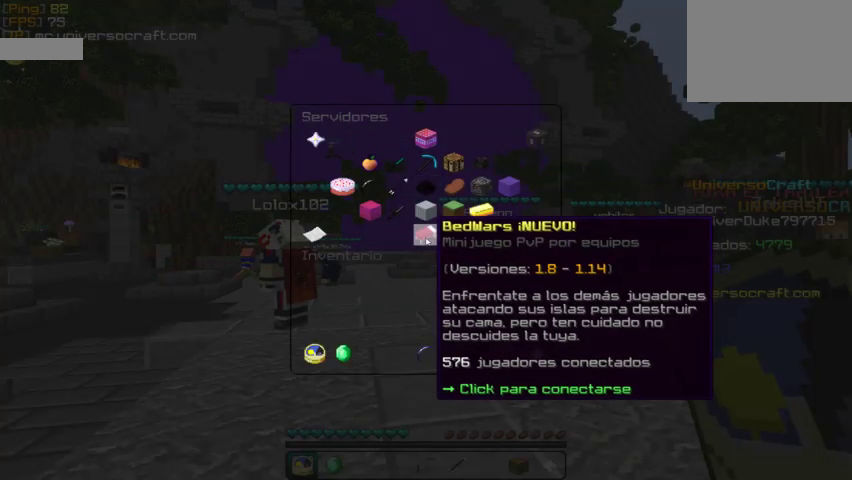
{"keys": [], "mouse": [], "events": [[133, "mouse_left", "down"], [233, "mouse_left", "up"]]}
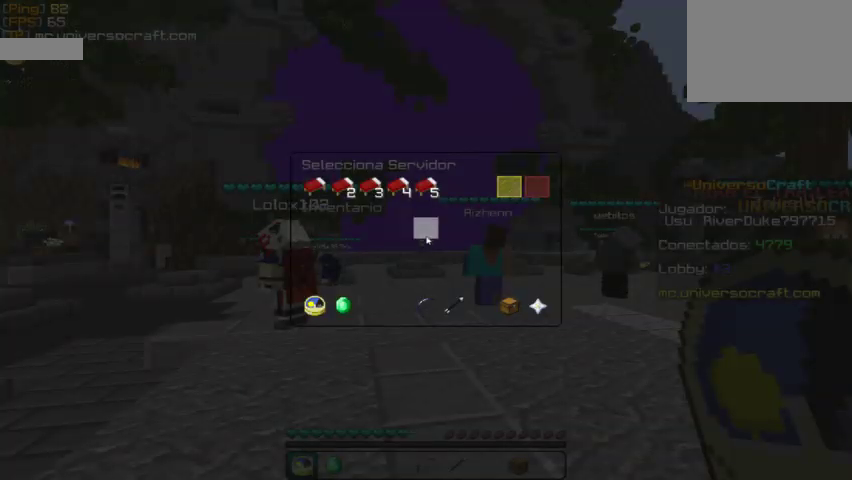
{"keys": [], "mouse": [], "events": []}
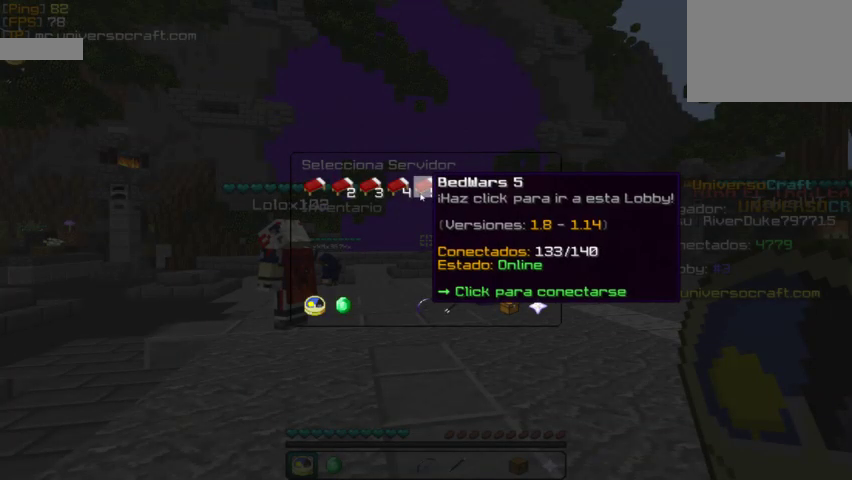
{"keys": [], "mouse": [], "events": []}
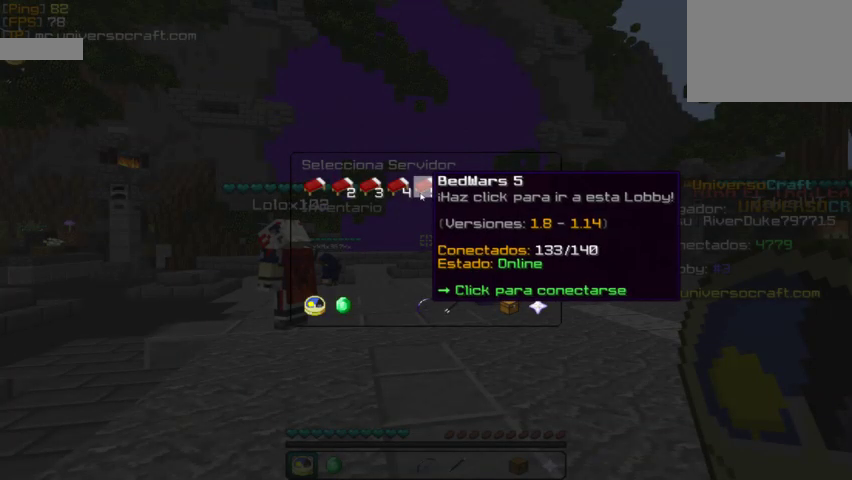
{"keys": [], "mouse": [], "events": []}
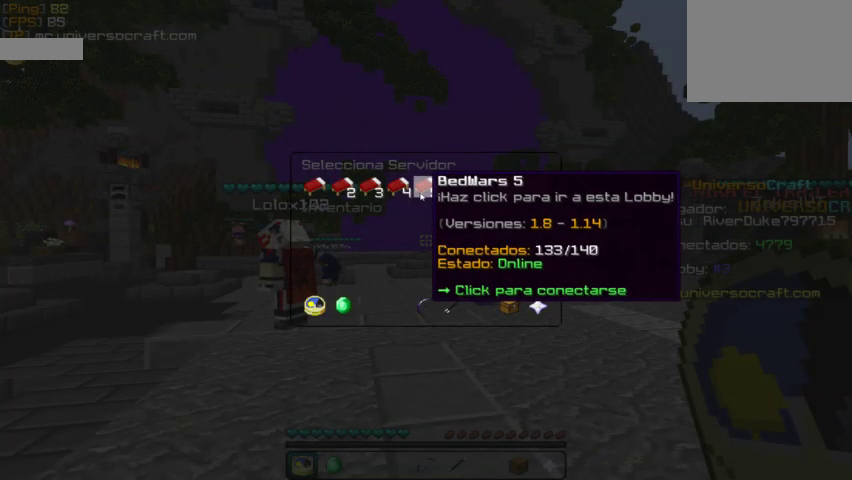
{"keys": [], "mouse": [], "events": []}
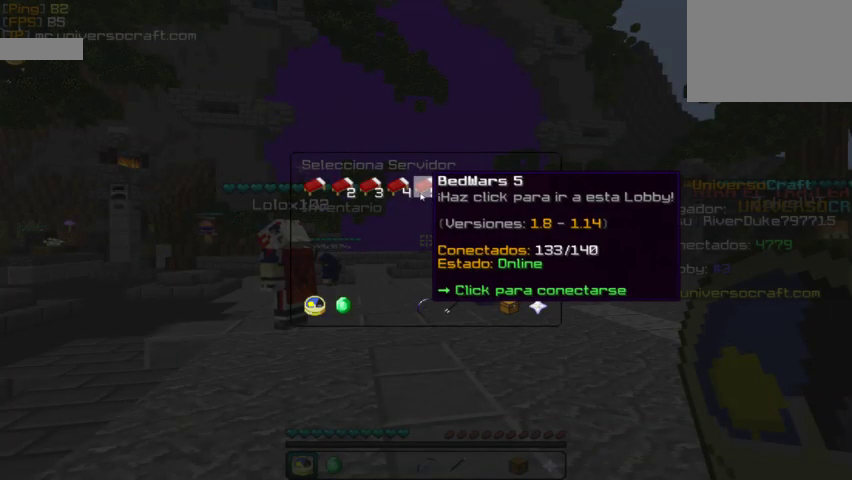
{"keys": [], "mouse": [], "events": []}
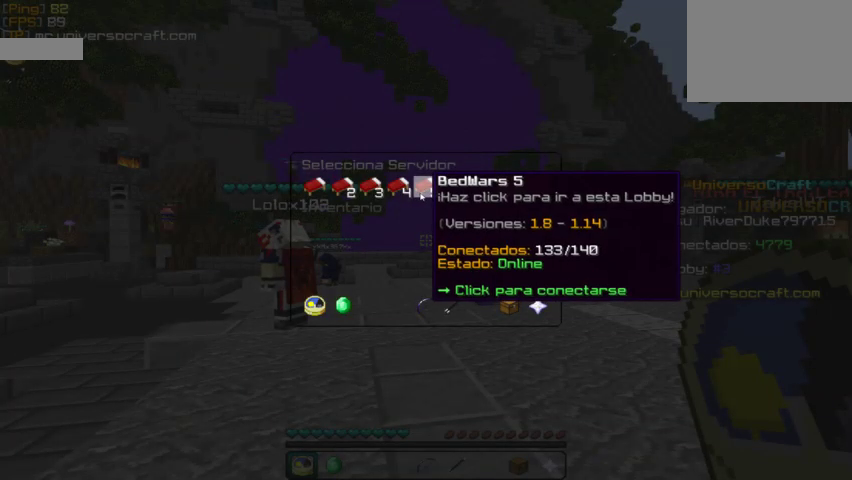
{"keys": [], "mouse": [], "events": []}
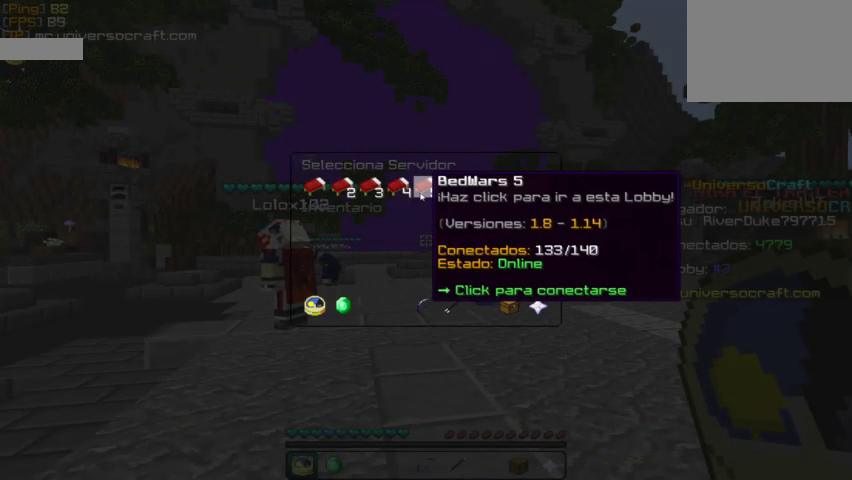
{"keys": [], "mouse": [], "events": []}
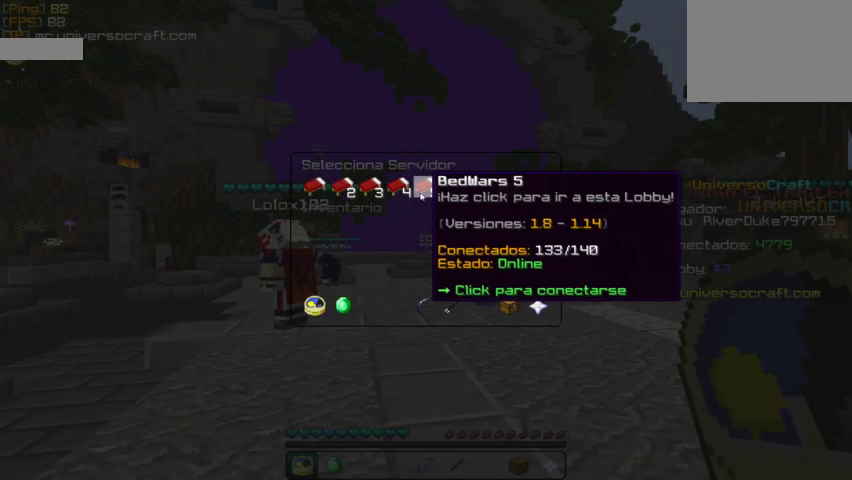
{"keys": [], "mouse": ["left"], "events": [[433, "mouse_left", "down"]]}
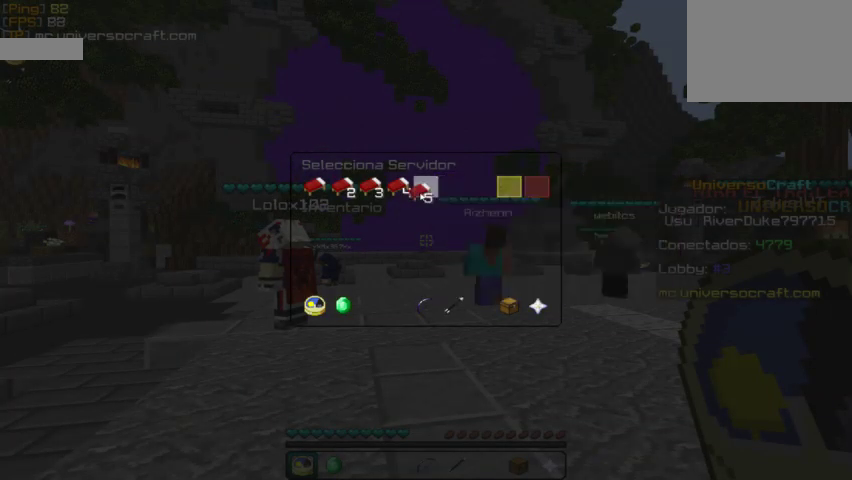
{"keys": [], "mouse": [], "events": [[33, "mouse_left", "up"]]}
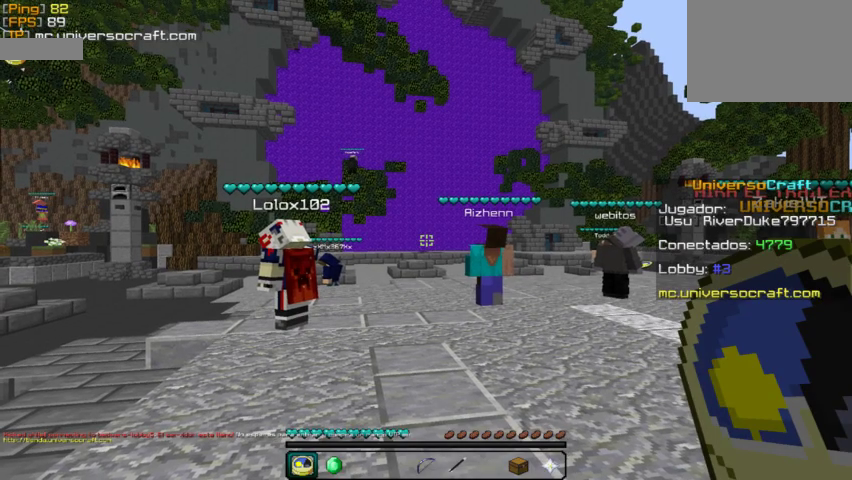
{"keys": [], "mouse": [], "events": []}
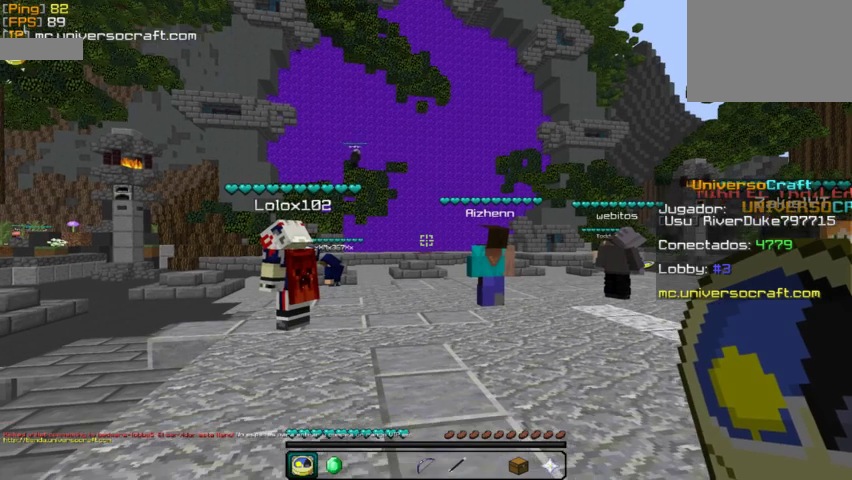
{"keys": [], "mouse": [], "events": [[67, "w", "down"], [300, "w", "up"]]}
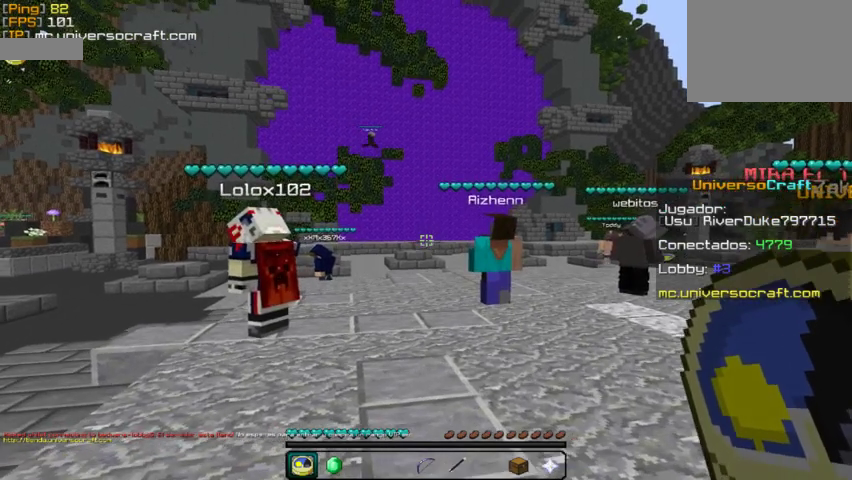
{"keys": [], "mouse": [], "events": []}
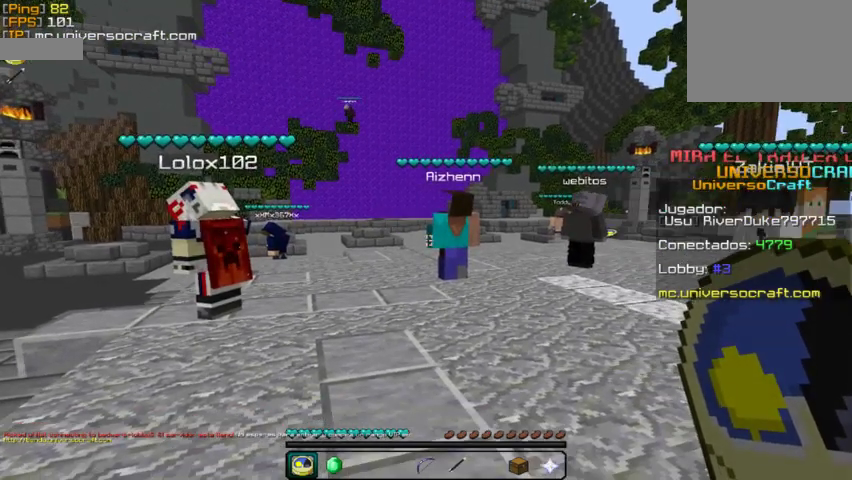
{"keys": [], "mouse": [], "events": []}
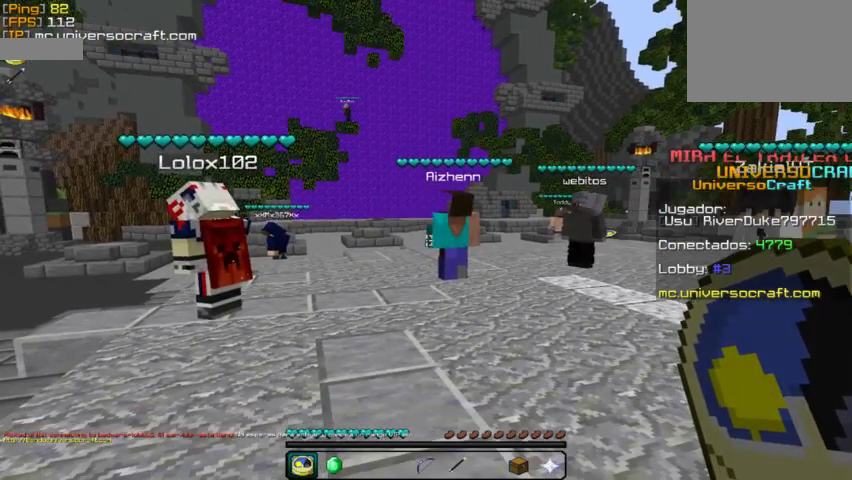
{"keys": [], "mouse": [], "events": []}
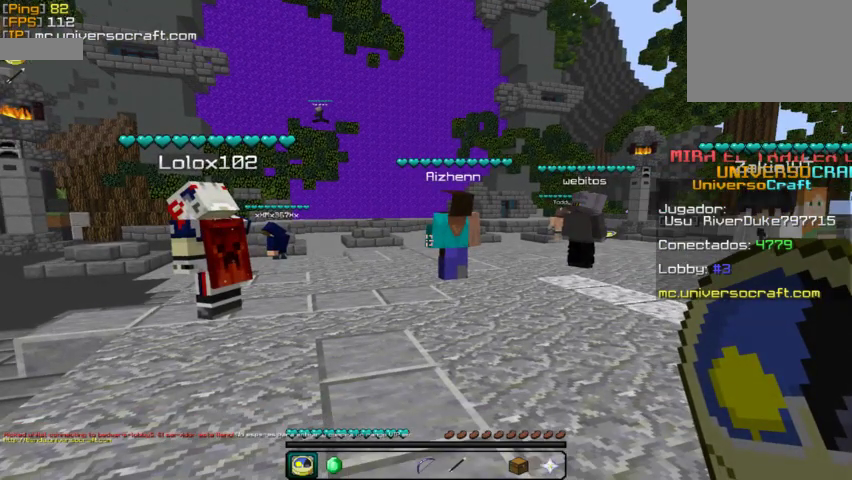
{"keys": [], "mouse": [], "events": []}
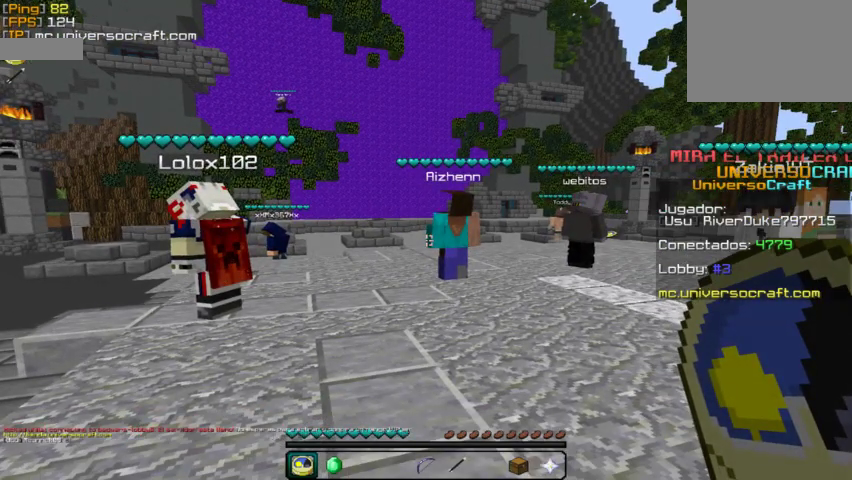
{"keys": [], "mouse": [], "events": []}
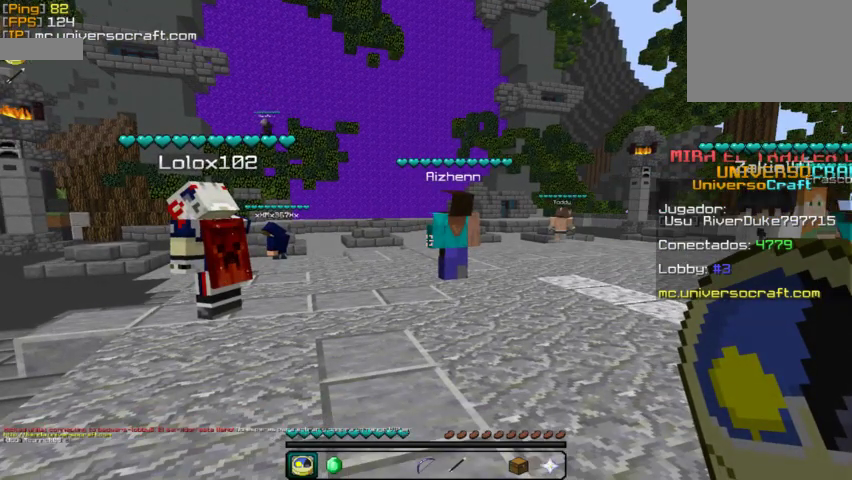
{"keys": [], "mouse": [], "events": []}
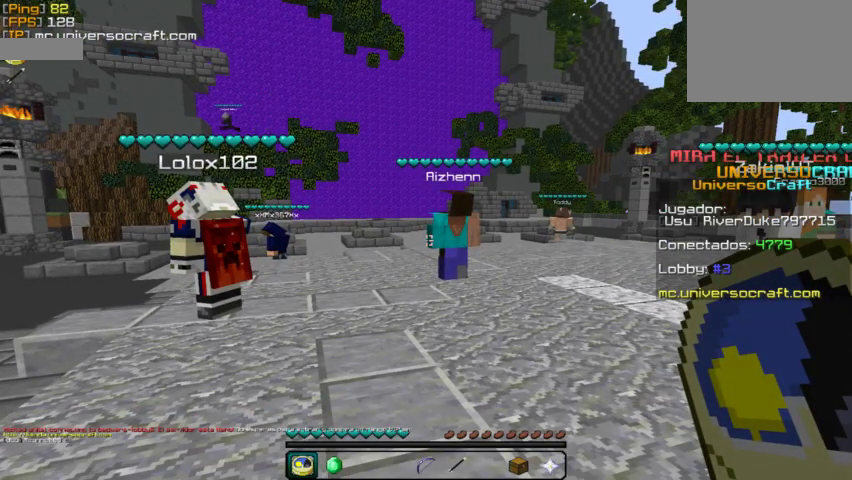
{"keys": [], "mouse": [], "events": []}
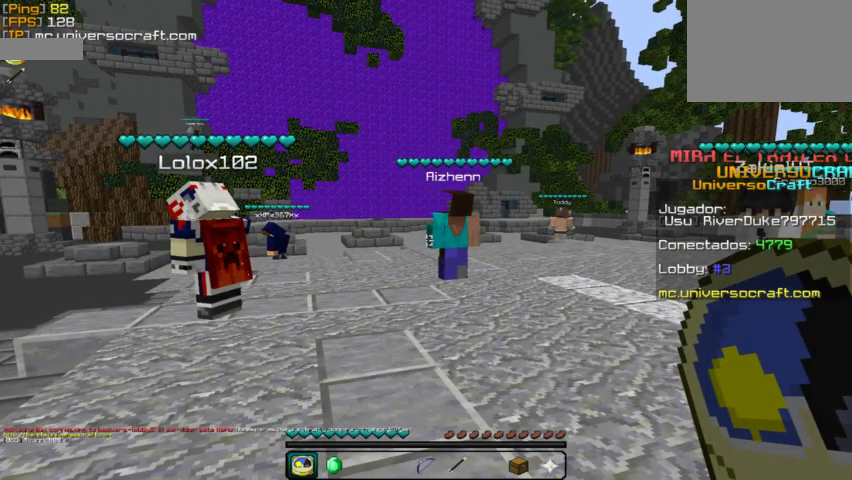
{"keys": [], "mouse": [], "events": [[200, "mouse_right", "down"], [300, "mouse_right", "up"]]}